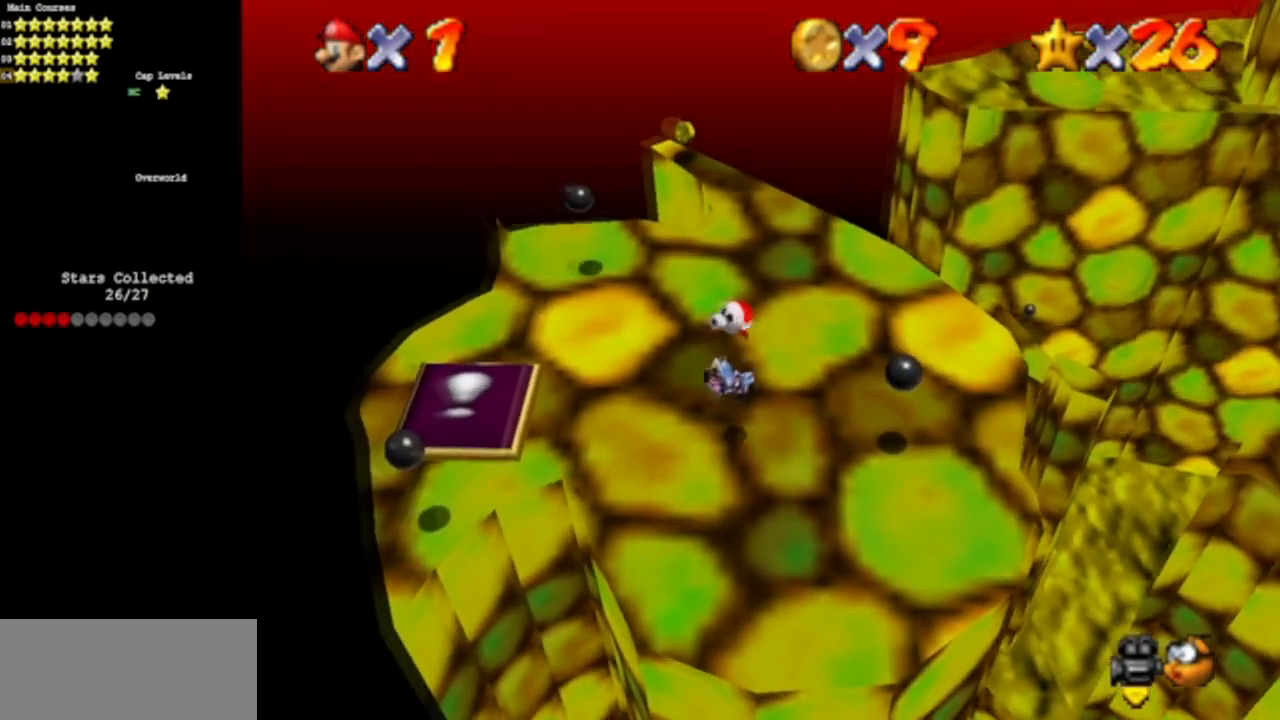
Gameplay with a controller (Nintendo layout); each line is a JSON object with the inputs held at the frame after it. "events" lists button and stick changes between this image and that frame as [ms after this image, input, new state], when the widget could be followed in between. Not read: L3 R3 other_buttons.
{"buttons": [], "left_stick": "up", "events": [[267, "left_stick", "center"], [450, "left_stick", "up"]]}
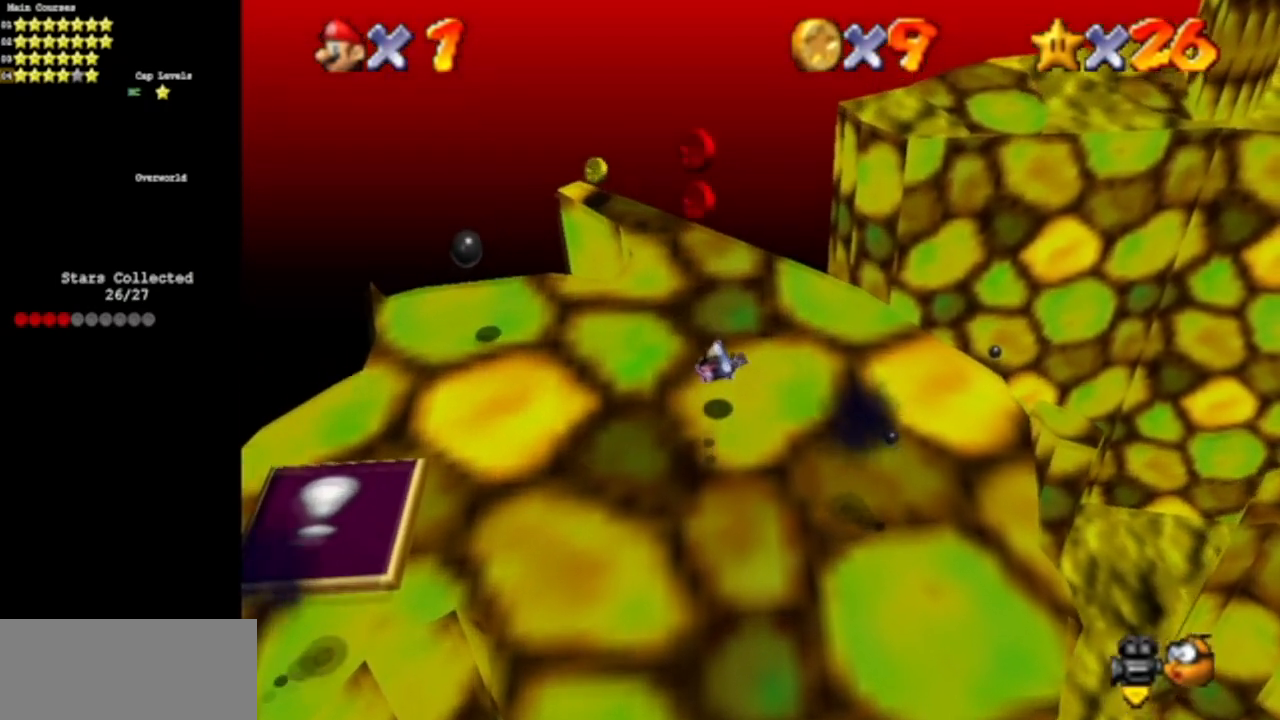
{"buttons": [], "left_stick": "up-left", "events": [[351, "left_stick", "up-left"]]}
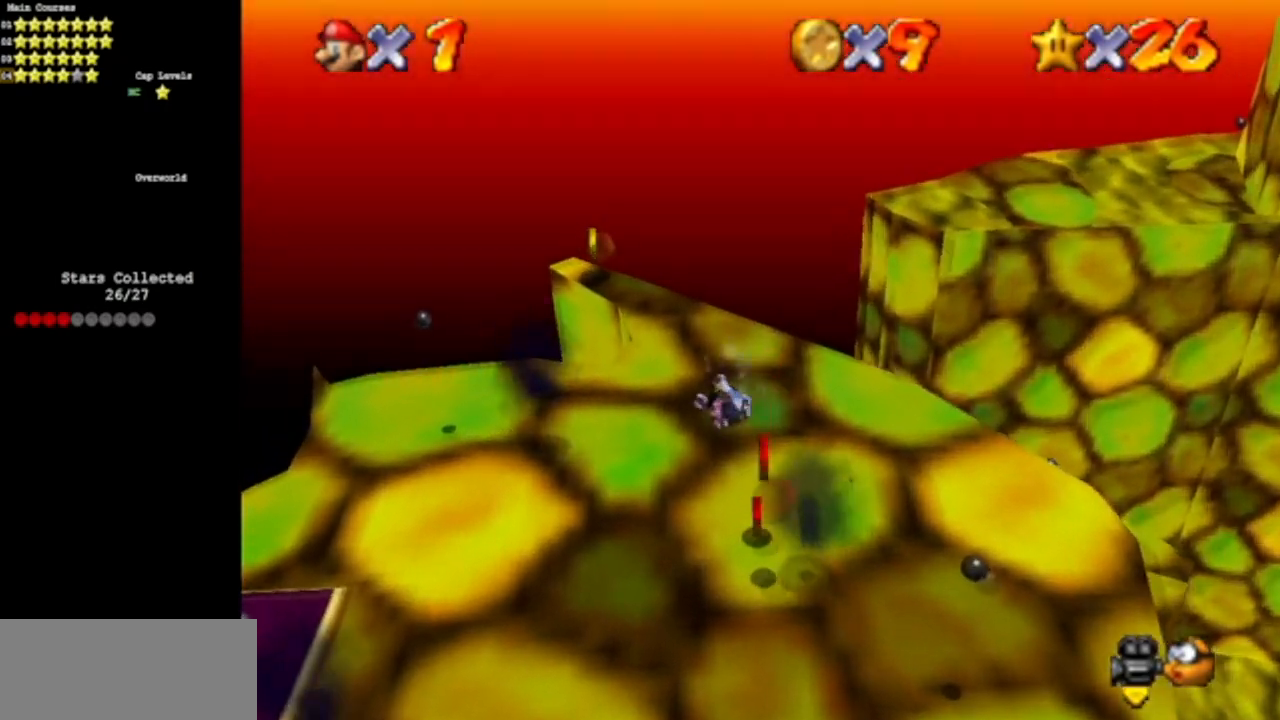
{"buttons": [], "left_stick": "center", "events": [[233, "A", "down"], [467, "A", "up"], [467, "left_stick", "center"]]}
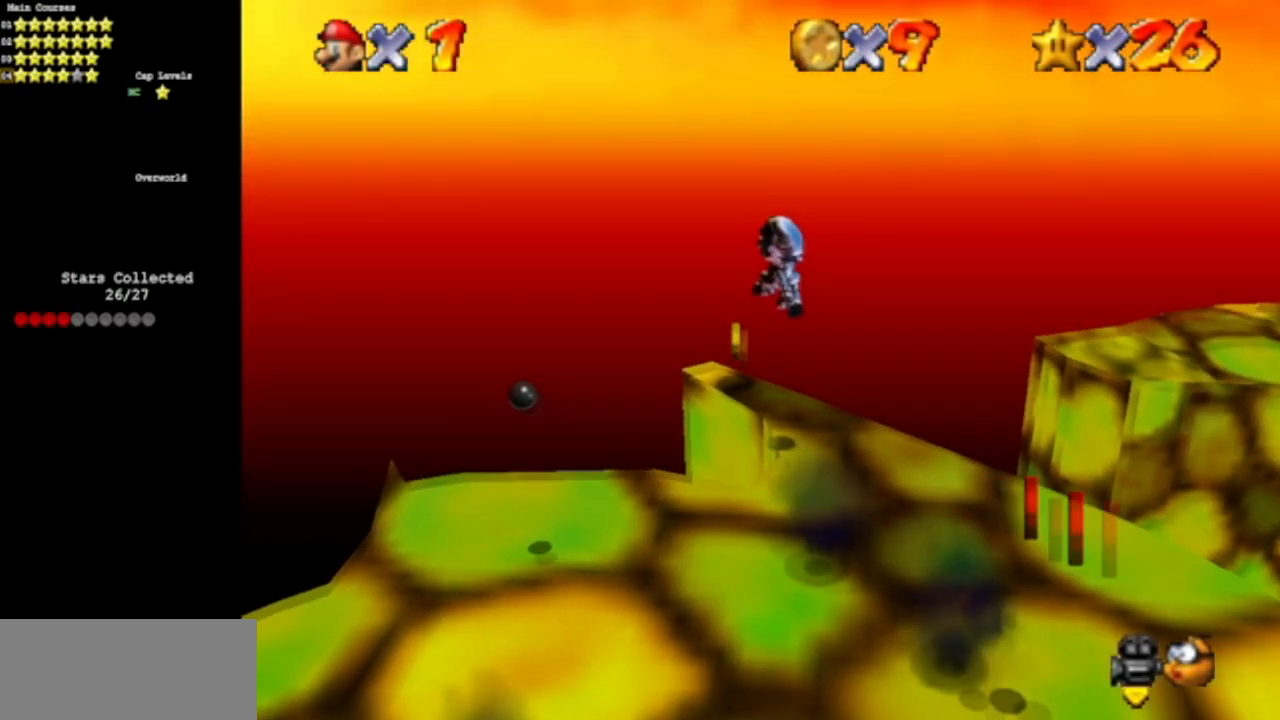
{"buttons": [], "left_stick": "center", "events": [[100, "left_stick", "down-right"], [367, "left_stick", "center"]]}
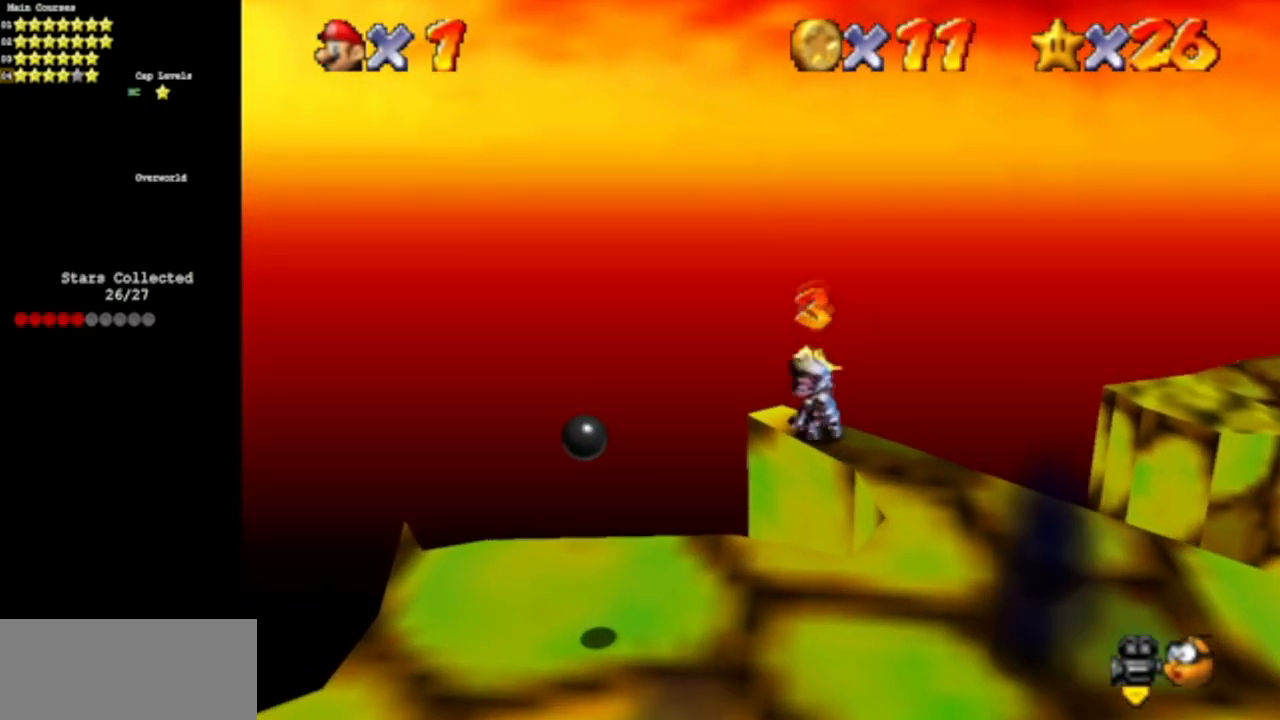
{"buttons": [], "left_stick": "center", "events": [[17, "C_LEFT", "down"], [217, "C_LEFT", "up"], [267, "C_LEFT", "down"], [284, "C_DOWN", "down"], [434, "C_DOWN", "up"], [500, "C_LEFT", "up"]]}
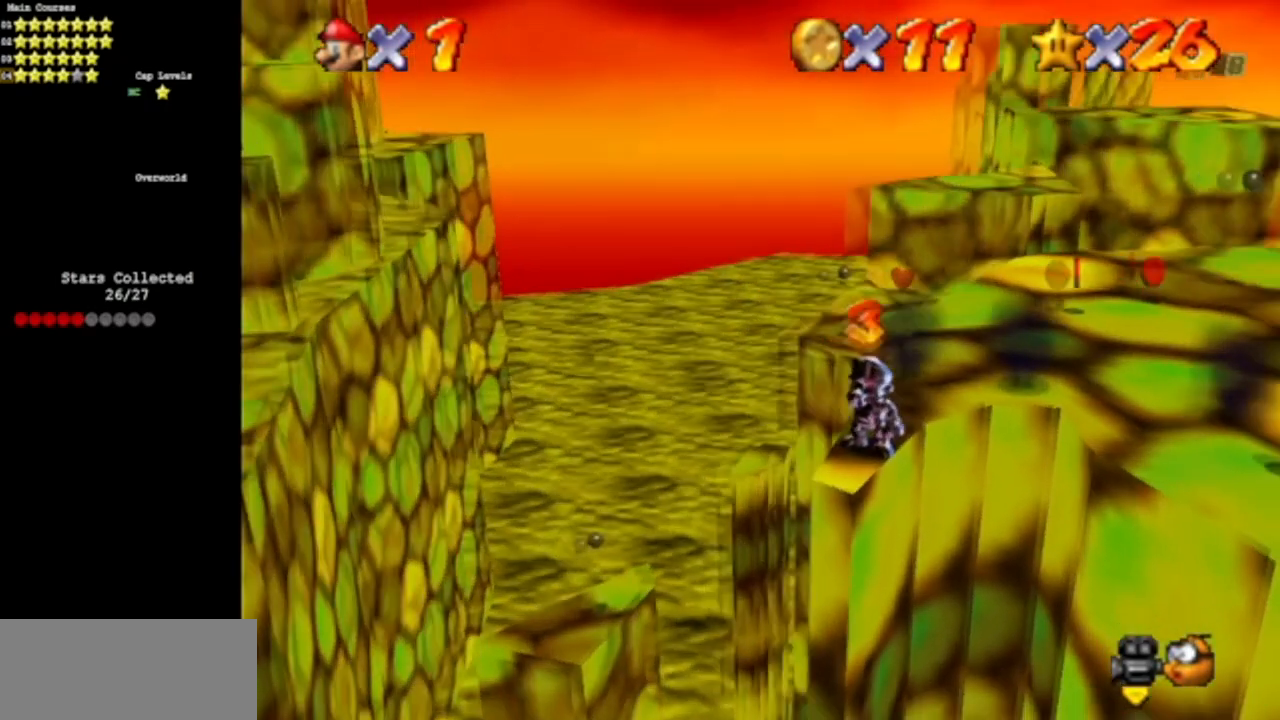
{"buttons": ["A"], "left_stick": "up", "events": [[267, "left_stick", "up"], [384, "A", "down"]]}
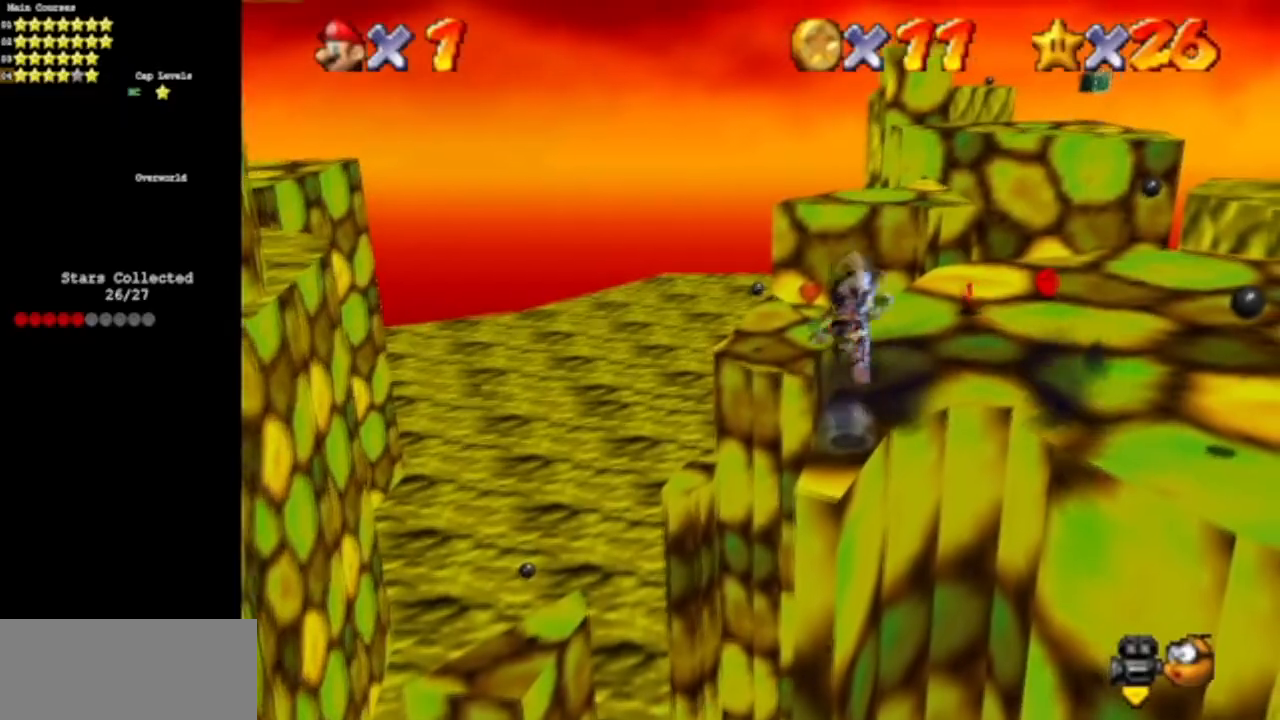
{"buttons": [], "left_stick": "up-right", "events": [[250, "A", "up"], [267, "left_stick", "up-right"]]}
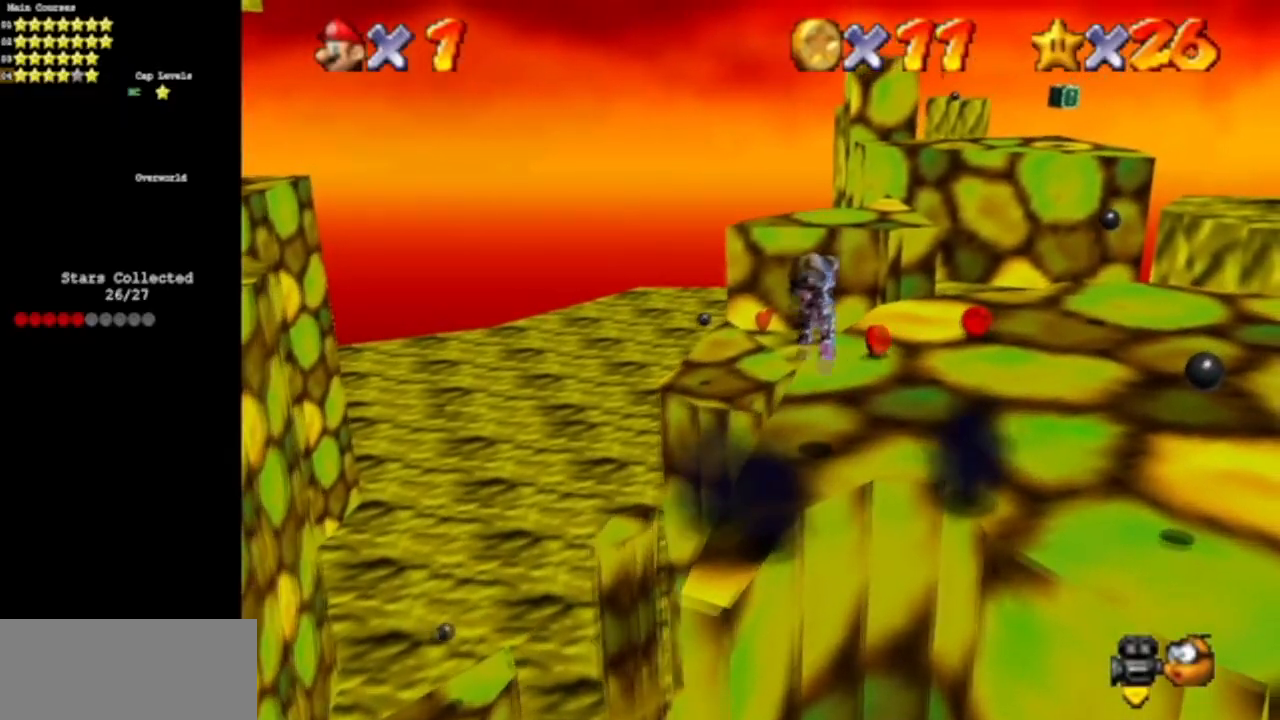
{"buttons": [], "left_stick": "up-right", "events": []}
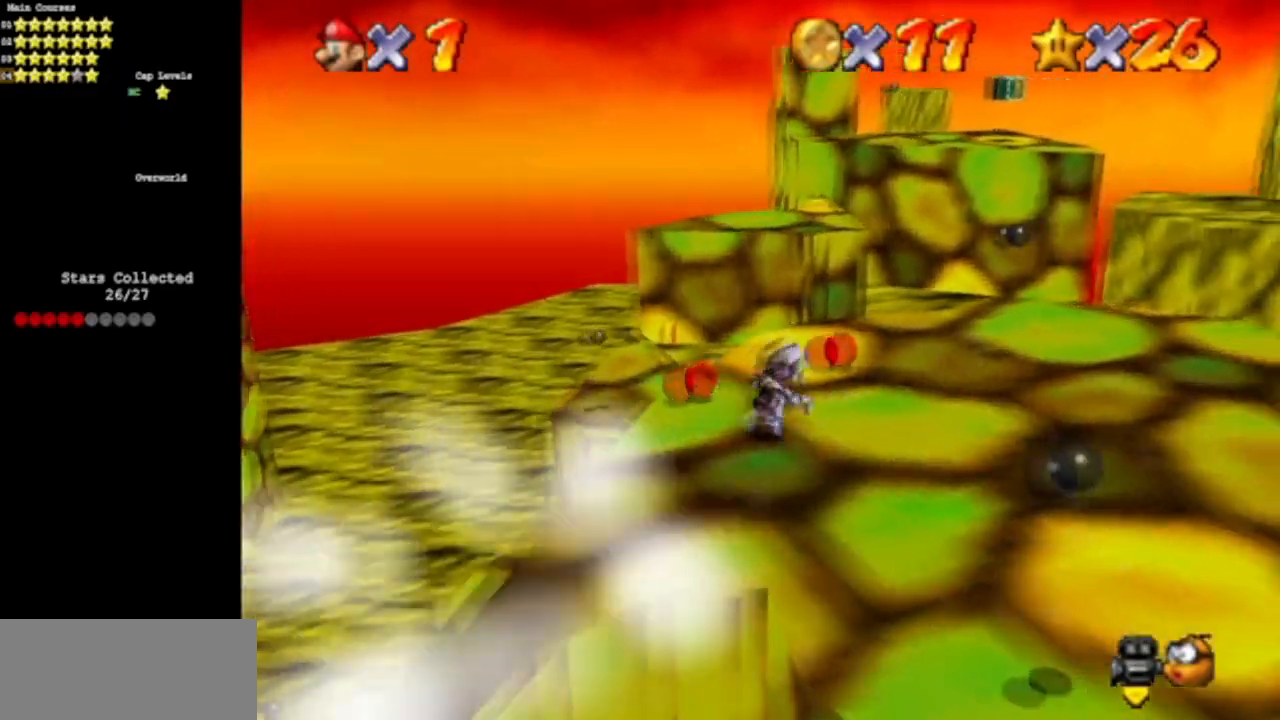
{"buttons": ["A", "Z"], "left_stick": "up", "events": [[150, "left_stick", "up"], [434, "Z", "down"], [484, "A", "down"]]}
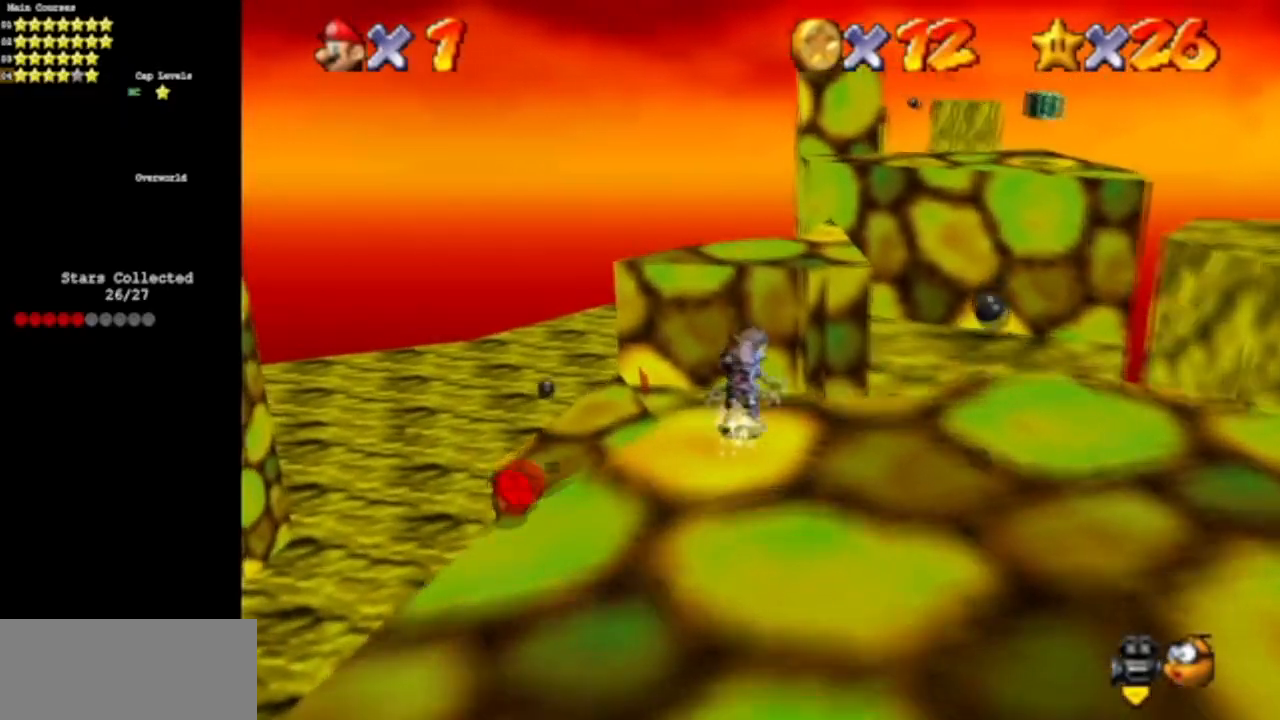
{"buttons": [], "left_stick": "up", "events": [[117, "A", "up"], [134, "Z", "up"]]}
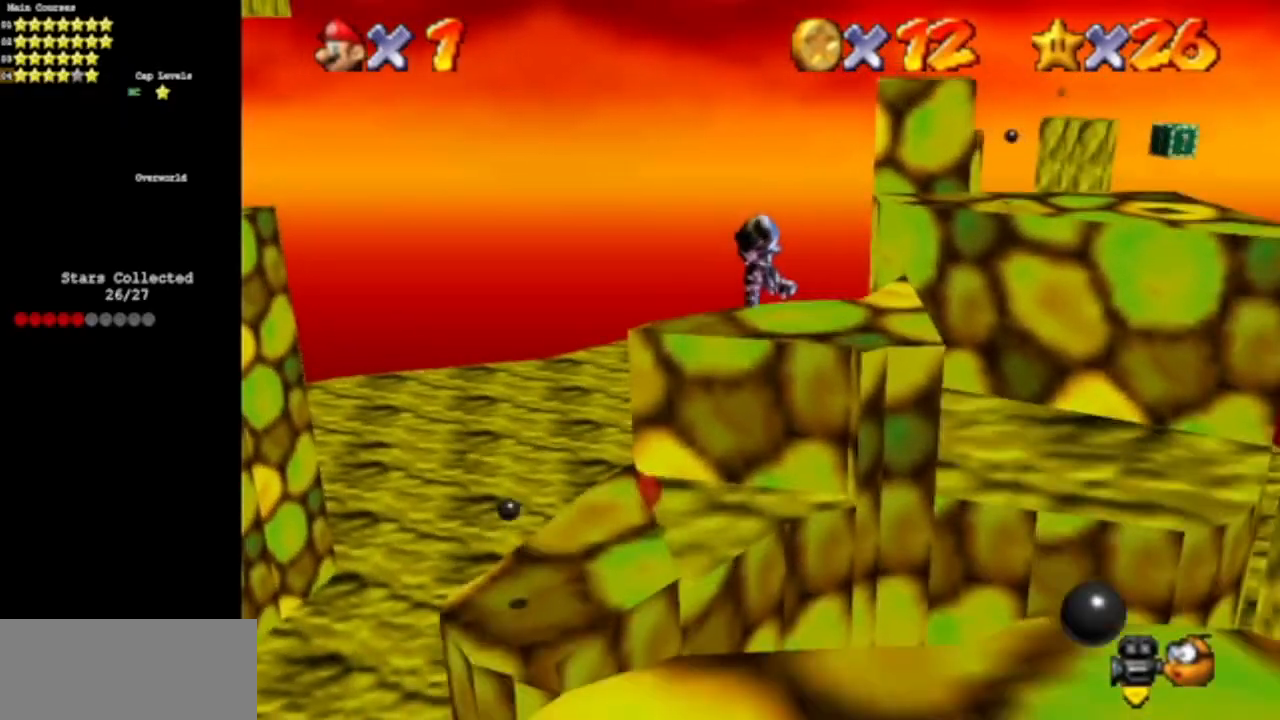
{"buttons": ["C_DOWN", "C_LEFT"], "left_stick": "up", "events": [[451, "C_LEFT", "down"], [484, "C_DOWN", "down"]]}
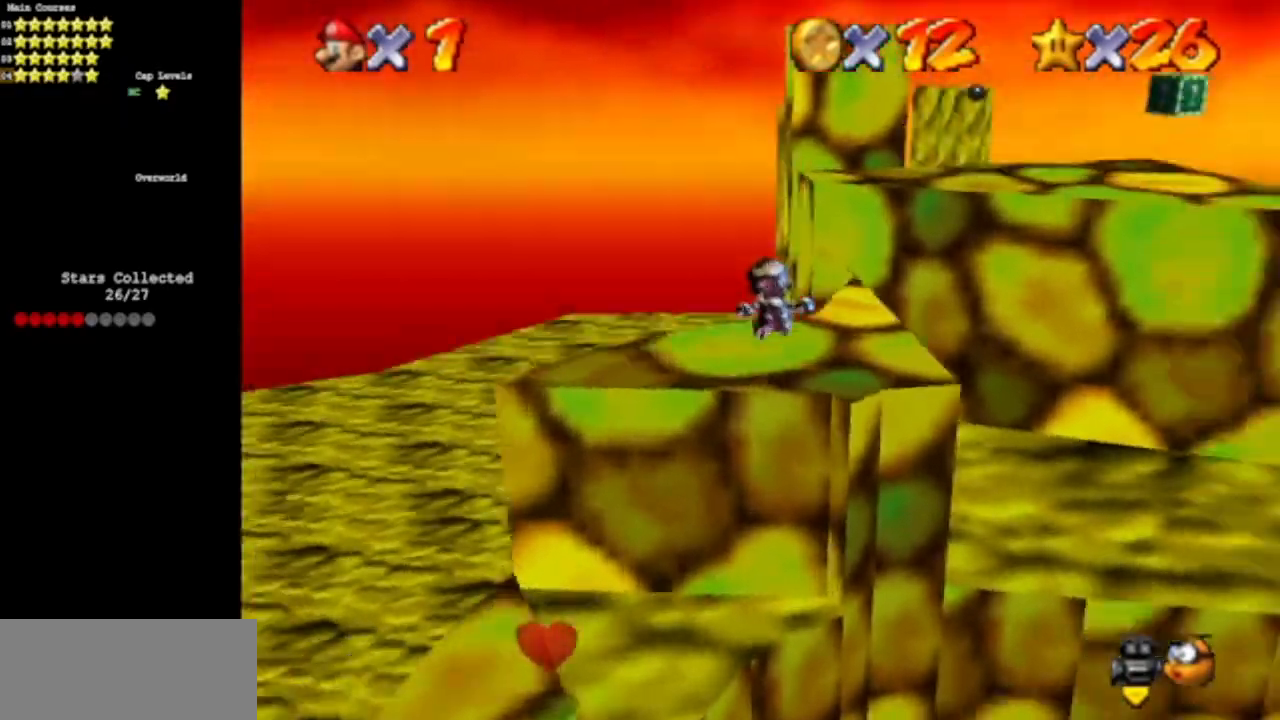
{"buttons": [], "left_stick": "up", "events": [[183, "C_DOWN", "up"], [183, "C_LEFT", "up"], [183, "left_stick", "center"], [417, "left_stick", "up"]]}
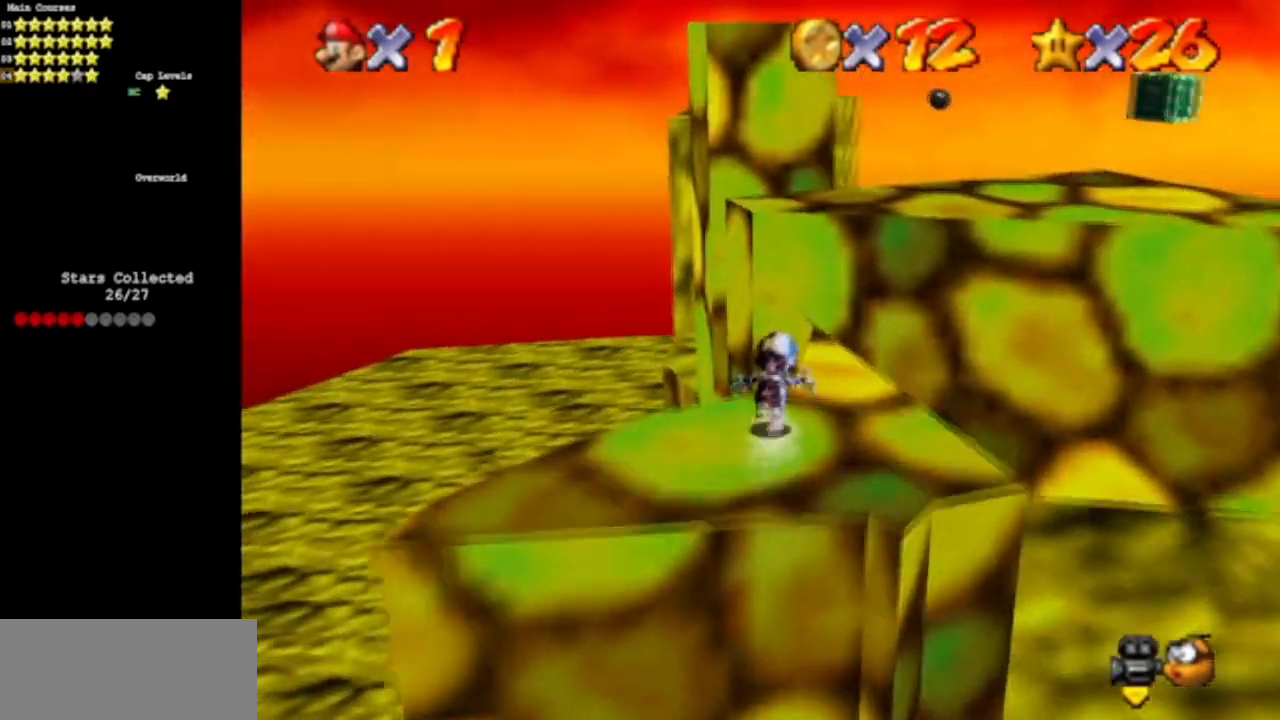
{"buttons": [], "left_stick": "up-right", "events": [[84, "left_stick", "up-right"], [284, "Z", "down"], [317, "A", "down"], [451, "A", "up"], [501, "Z", "up"]]}
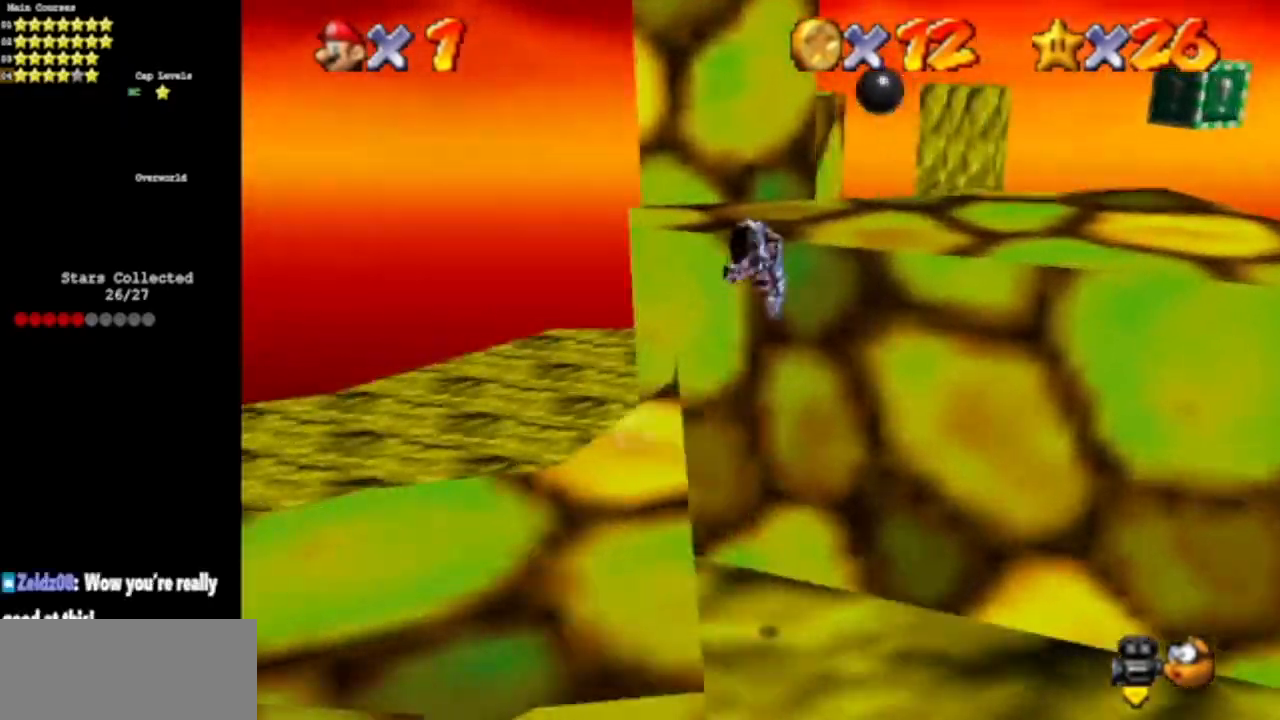
{"buttons": ["C_DOWN", "C_LEFT"], "left_stick": "down", "events": [[33, "left_stick", "down"], [333, "C_LEFT", "down"], [367, "C_DOWN", "down"]]}
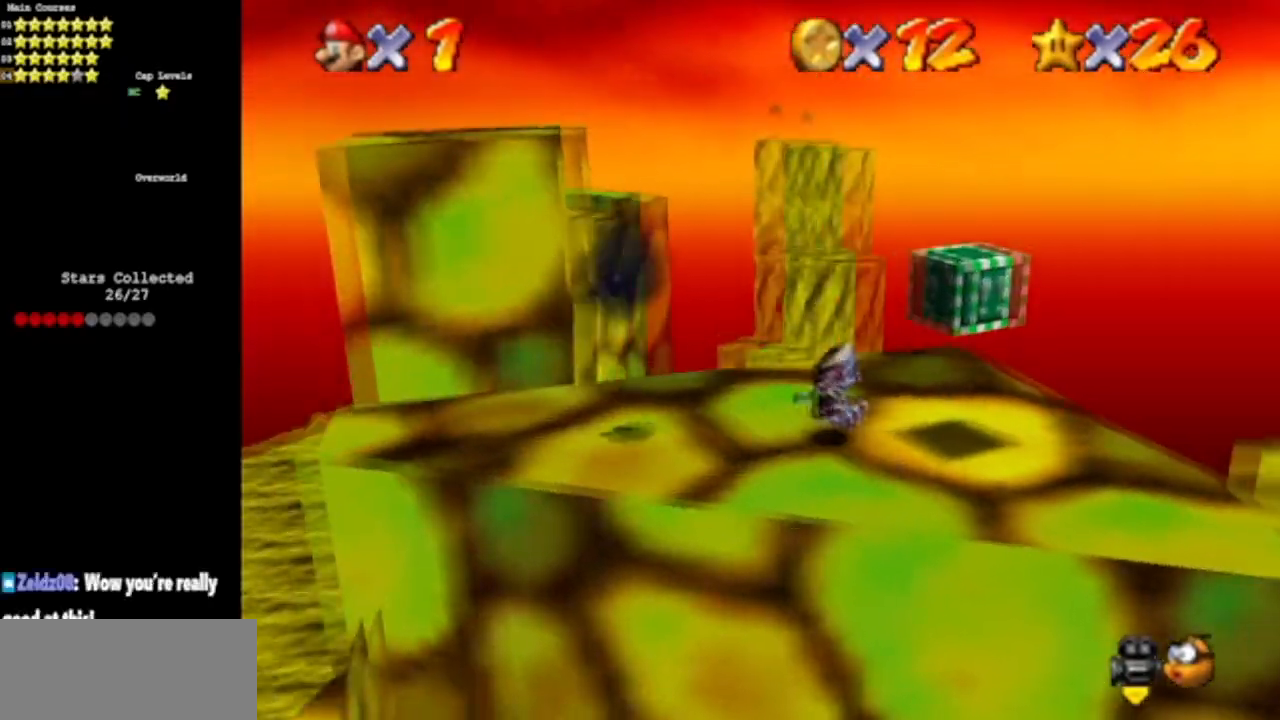
{"buttons": [], "left_stick": "right", "events": [[34, "left_stick", "center"], [67, "C_DOWN", "up"], [67, "C_LEFT", "up"], [150, "C_LEFT", "down"], [184, "C_DOWN", "down"], [317, "C_LEFT", "up"], [334, "left_stick", "right"], [351, "C_DOWN", "up"]]}
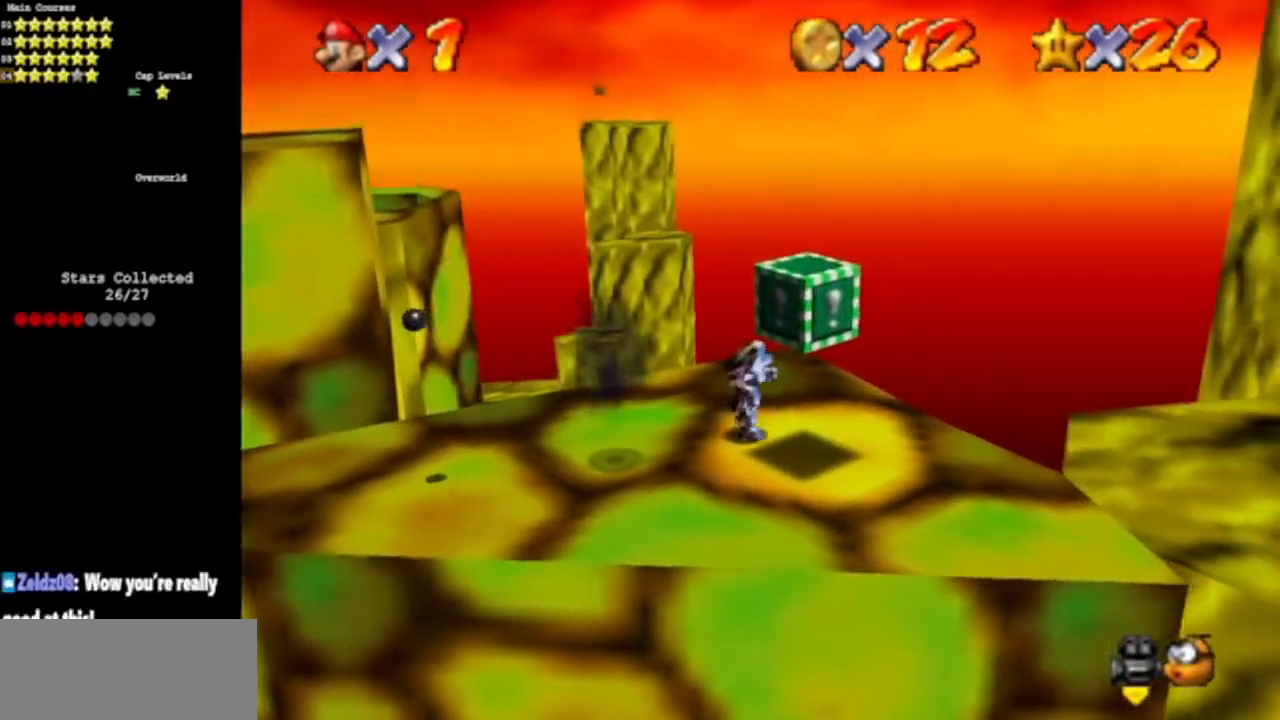
{"buttons": [], "left_stick": "center", "events": [[50, "left_stick", "down"], [83, "A", "down"], [150, "R1", "down"], [183, "Z", "down"], [200, "A", "up"], [267, "R1", "up"], [267, "left_stick", "center"], [317, "C_DOWN", "down"], [317, "C_LEFT", "down"], [350, "Z", "up"], [467, "C_DOWN", "up"], [467, "C_LEFT", "up"]]}
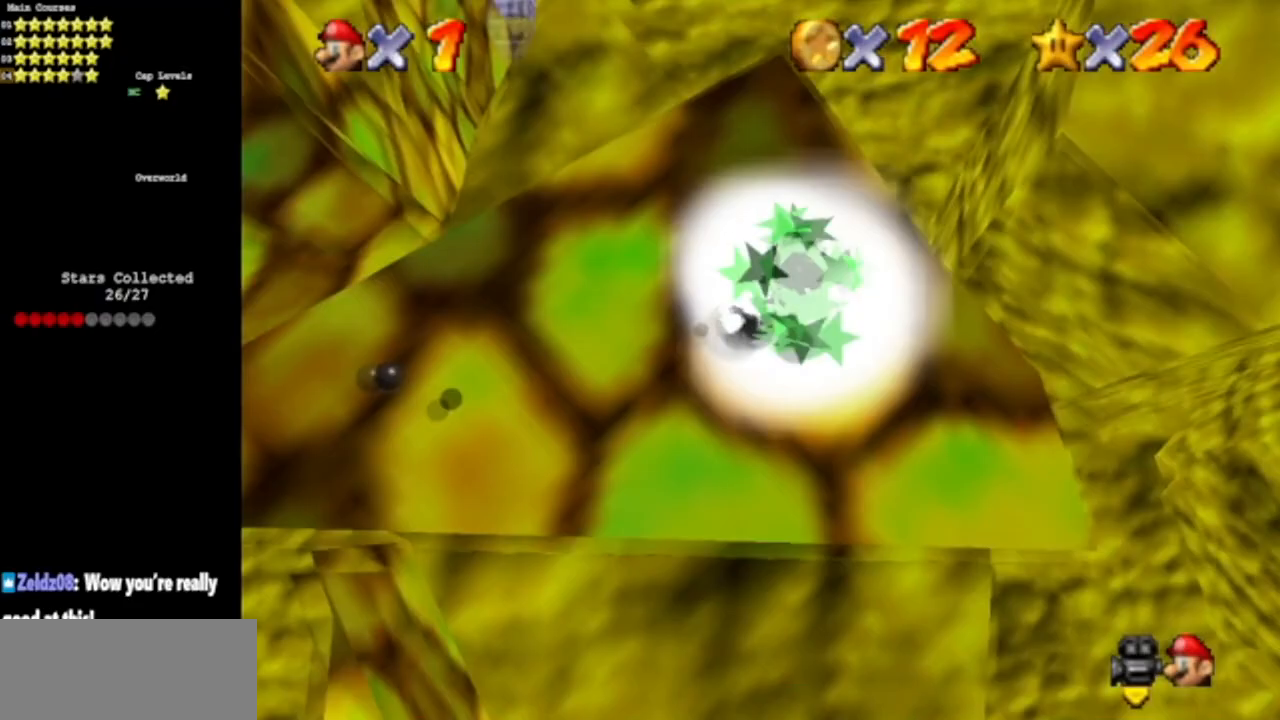
{"buttons": [], "left_stick": "center", "events": [[67, "C_LEFT", "down"], [100, "C_DOWN", "down"], [217, "C_DOWN", "up"], [217, "C_LEFT", "up"], [317, "R1", "down"], [451, "R1", "up"]]}
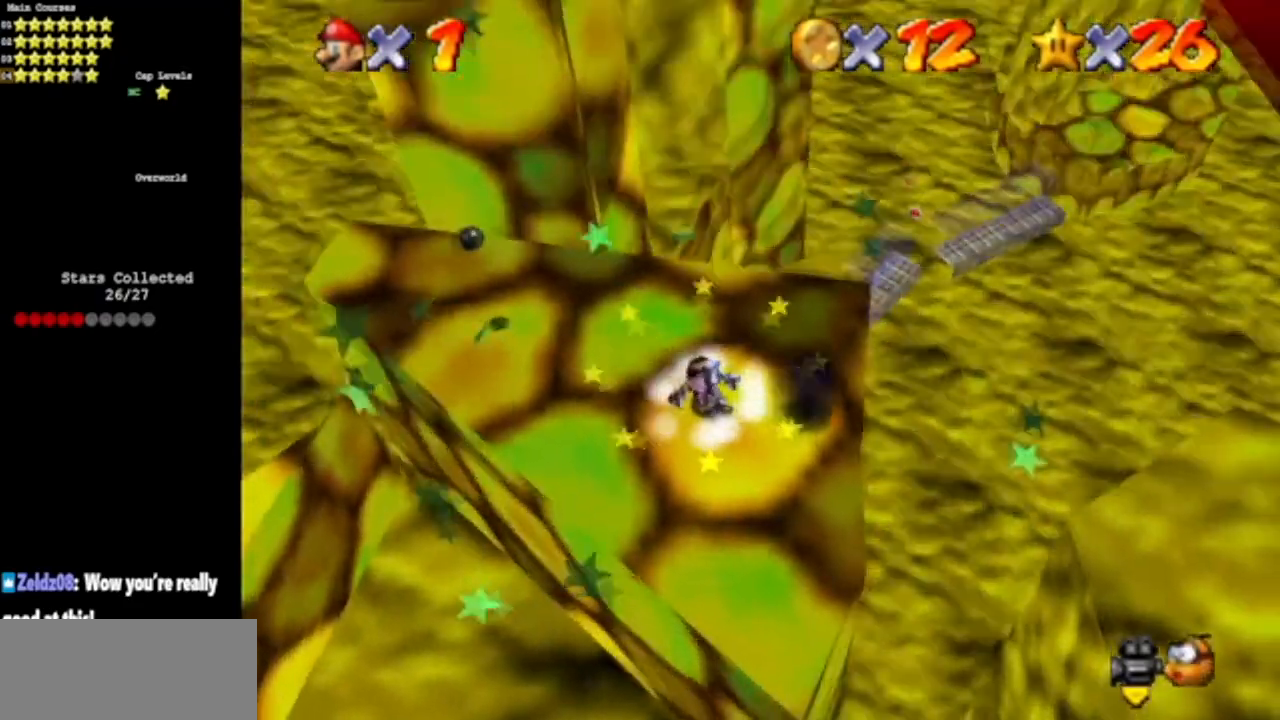
{"buttons": ["C_DOWN", "C_RIGHT"], "left_stick": "center", "events": [[317, "left_stick", "left"], [367, "C_DOWN", "down"], [367, "C_RIGHT", "down"], [400, "left_stick", "center"]]}
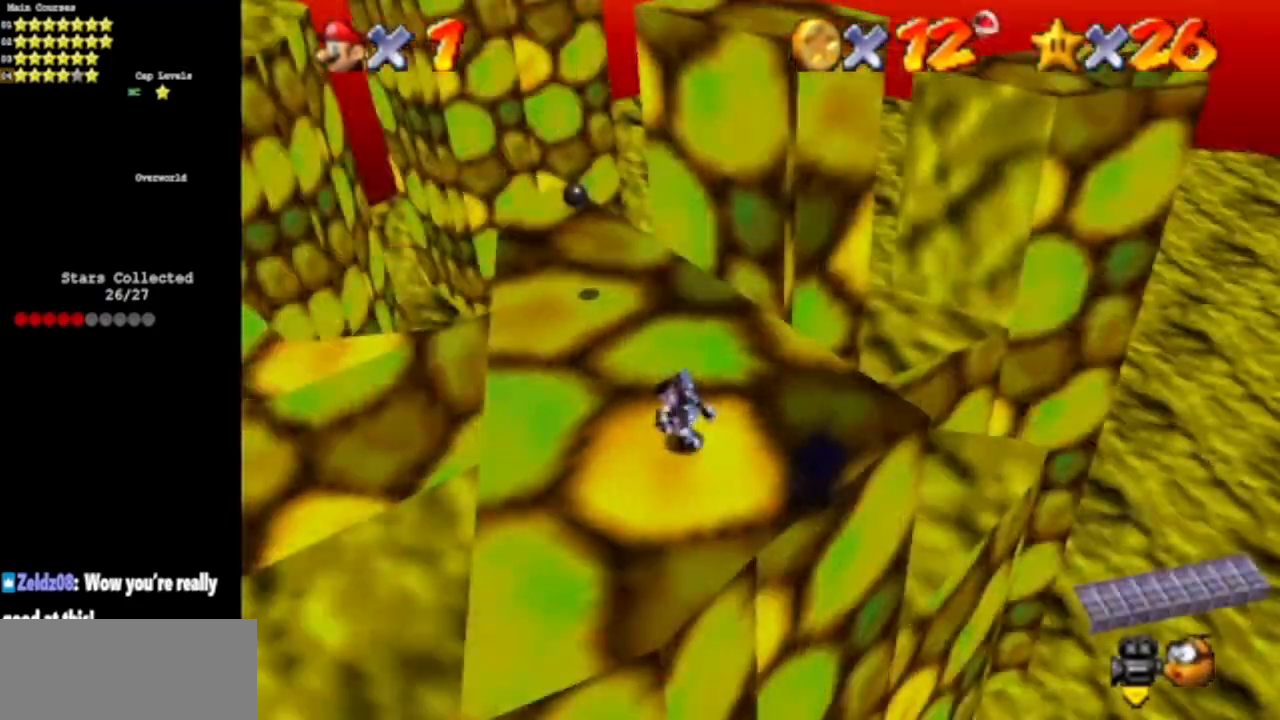
{"buttons": ["C_DOWN", "C_RIGHT"], "left_stick": "center", "events": [[50, "C_RIGHT", "up"], [67, "C_DOWN", "up"], [184, "C_DOWN", "down"], [184, "C_RIGHT", "down"], [334, "C_RIGHT", "up"], [351, "C_DOWN", "up"], [434, "C_DOWN", "down"], [434, "C_RIGHT", "down"]]}
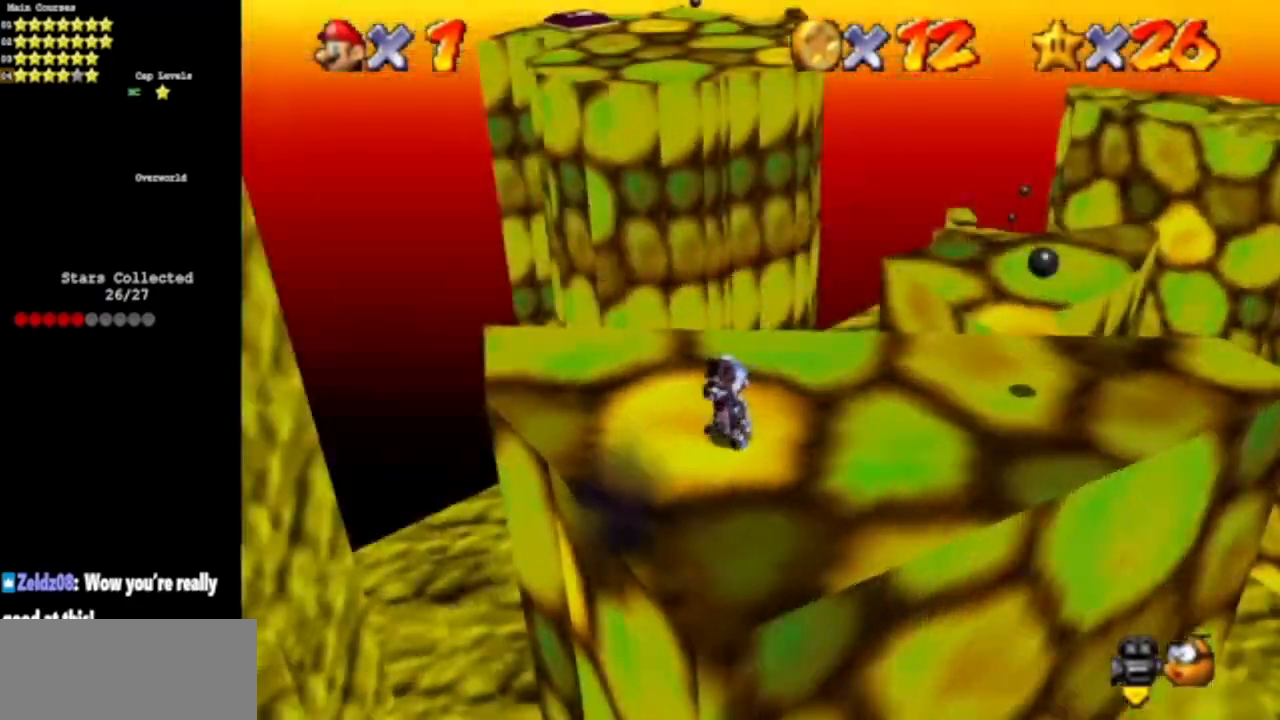
{"buttons": [], "left_stick": "left", "events": [[83, "C_DOWN", "up"], [83, "C_RIGHT", "up"], [200, "left_stick", "left"], [267, "C_DOWN", "down"], [267, "C_RIGHT", "down"], [433, "C_DOWN", "up"], [433, "C_RIGHT", "up"]]}
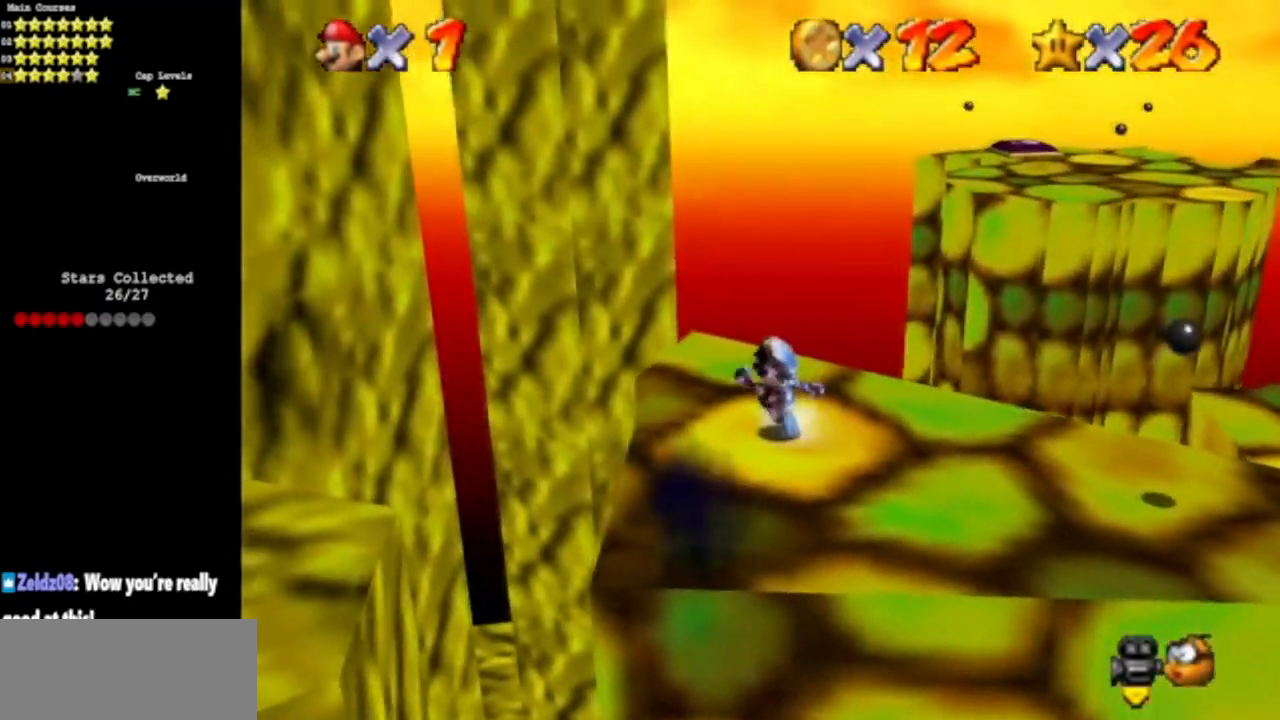
{"buttons": ["A"], "left_stick": "left", "events": [[184, "A", "down"]]}
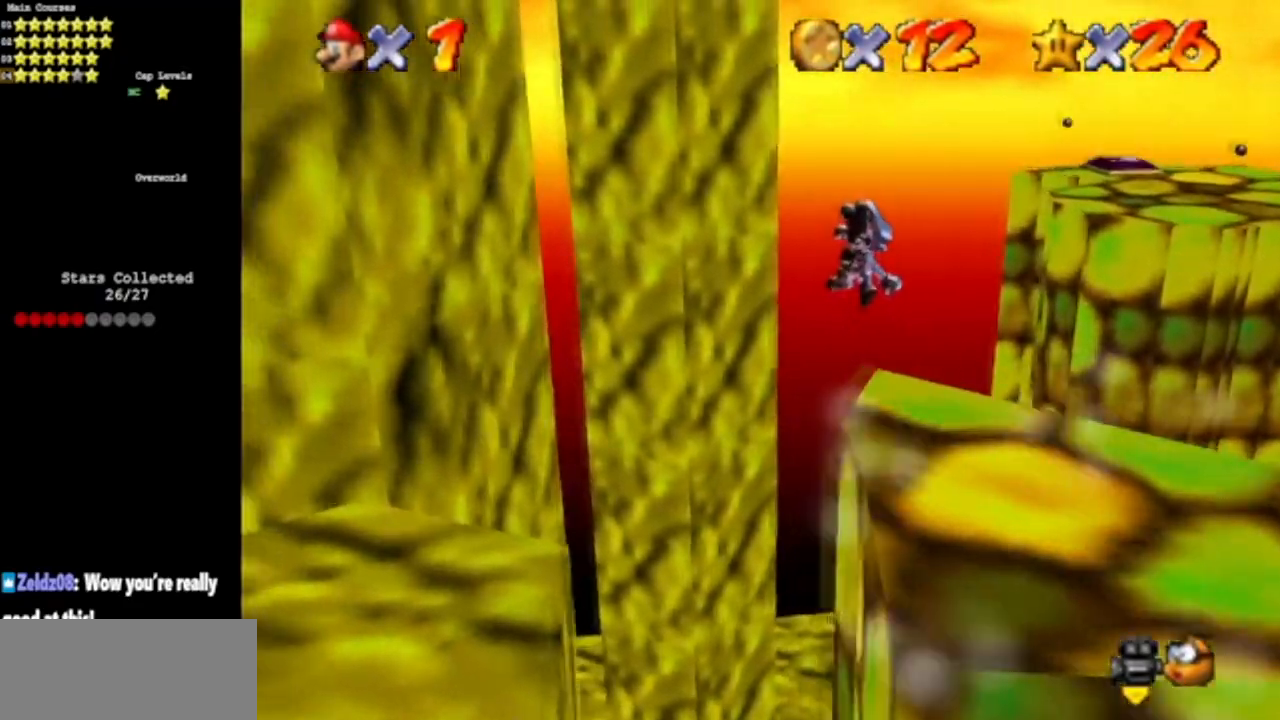
{"buttons": [], "left_stick": "down-left", "events": [[50, "A", "up"], [116, "left_stick", "down-left"], [267, "B", "down"], [433, "B", "up"]]}
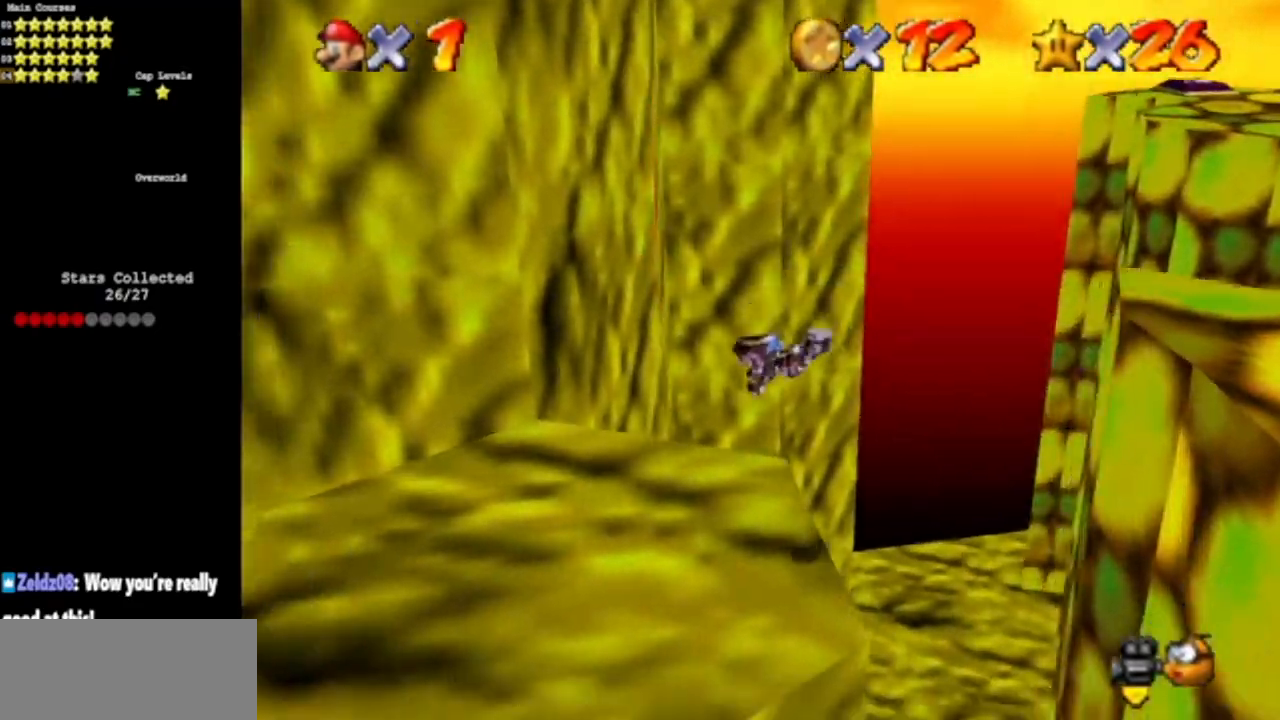
{"buttons": [], "left_stick": "center", "events": [[17, "C_DOWN", "down"], [17, "C_RIGHT", "down"], [167, "C_DOWN", "up"], [234, "C_RIGHT", "up"], [284, "C_DOWN", "down"], [284, "C_RIGHT", "down"], [451, "C_DOWN", "up"], [451, "C_RIGHT", "up"], [484, "left_stick", "center"]]}
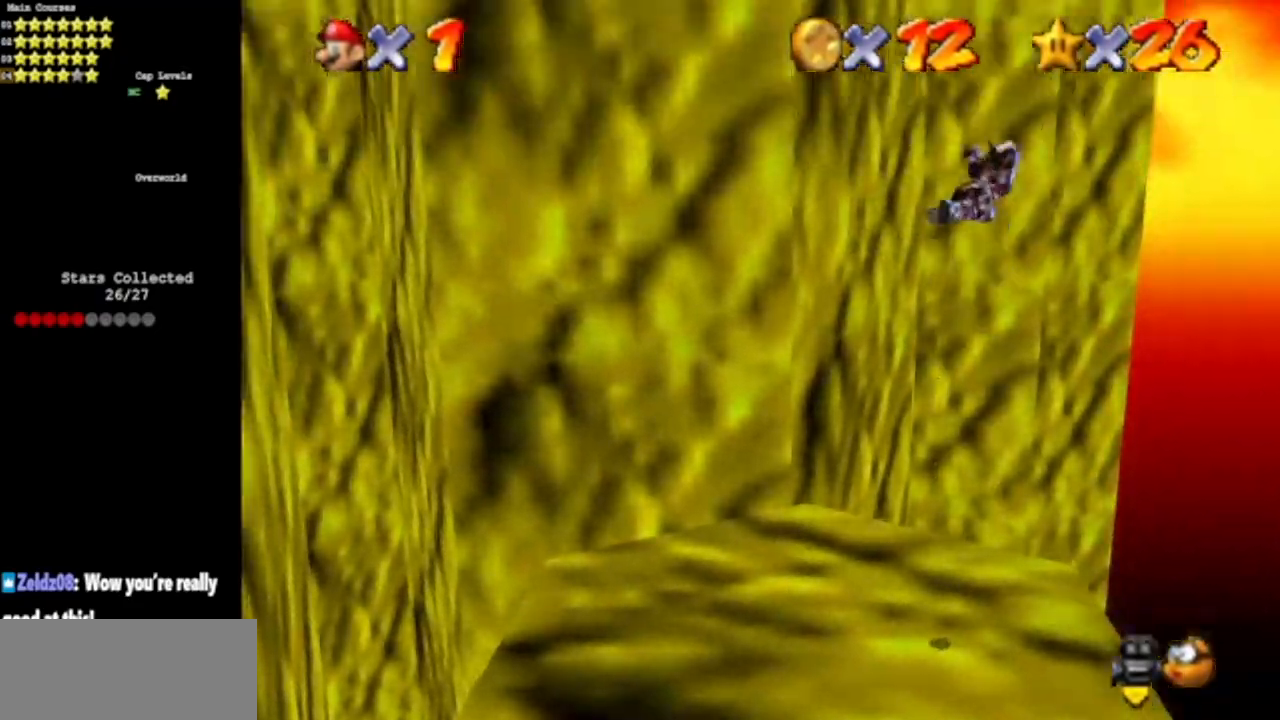
{"buttons": [], "left_stick": "center", "events": [[33, "C_DOWN", "down"], [33, "C_RIGHT", "down"], [200, "left_stick", "left"], [233, "C_DOWN", "up"], [233, "C_RIGHT", "up"], [250, "left_stick", "down-left"], [350, "left_stick", "center"]]}
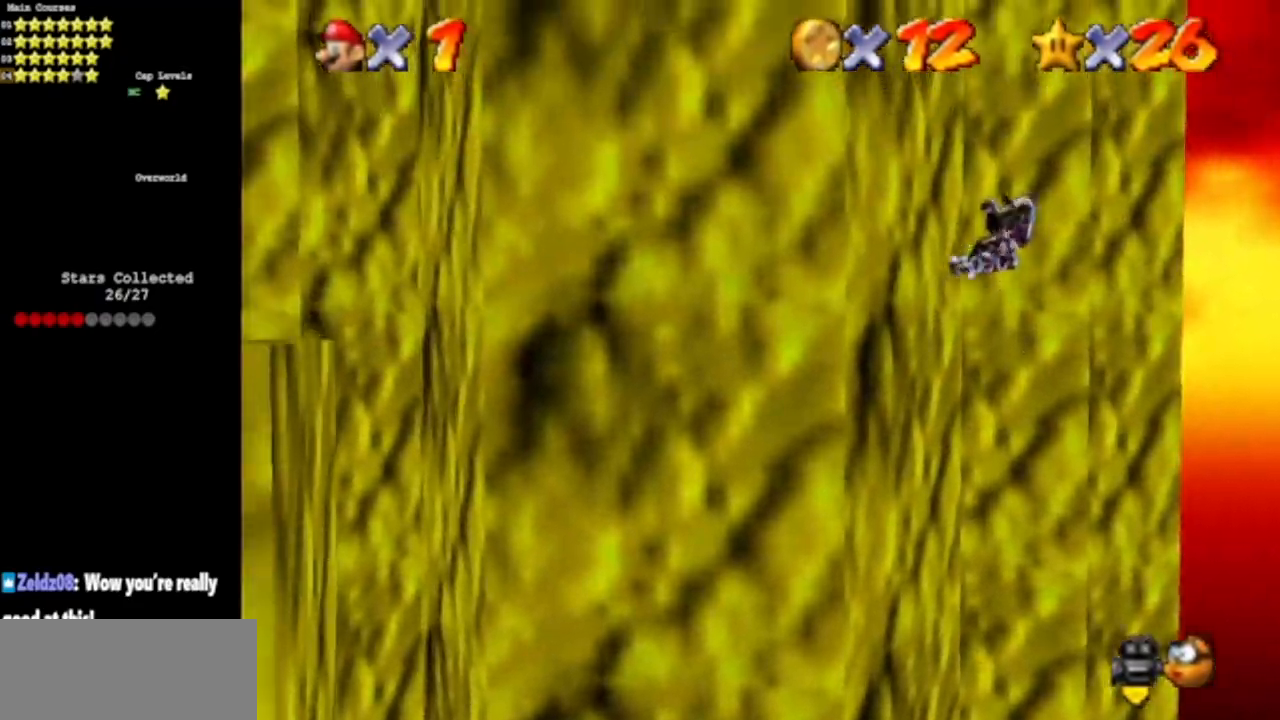
{"buttons": [], "left_stick": "left", "events": [[250, "C_DOWN", "down"], [250, "C_RIGHT", "down"], [434, "C_DOWN", "up"], [434, "C_RIGHT", "up"], [467, "left_stick", "left"]]}
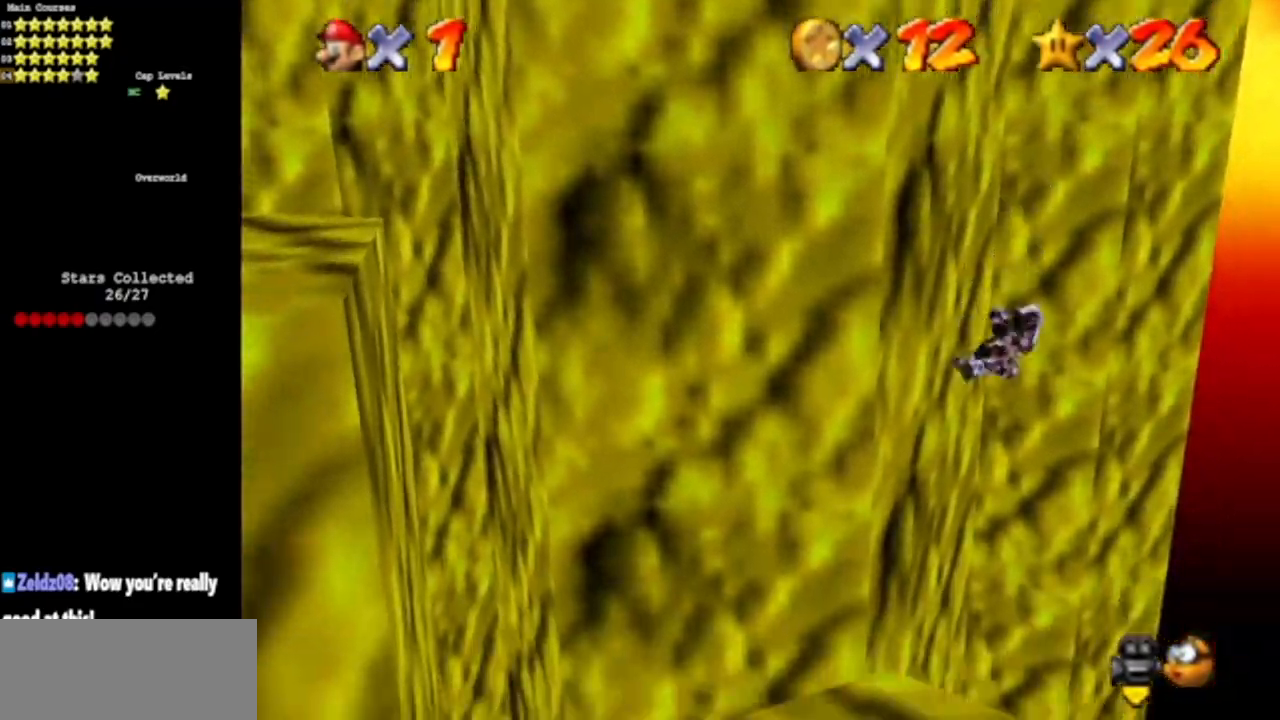
{"buttons": [], "left_stick": "down-left", "events": [[367, "left_stick", "down-left"]]}
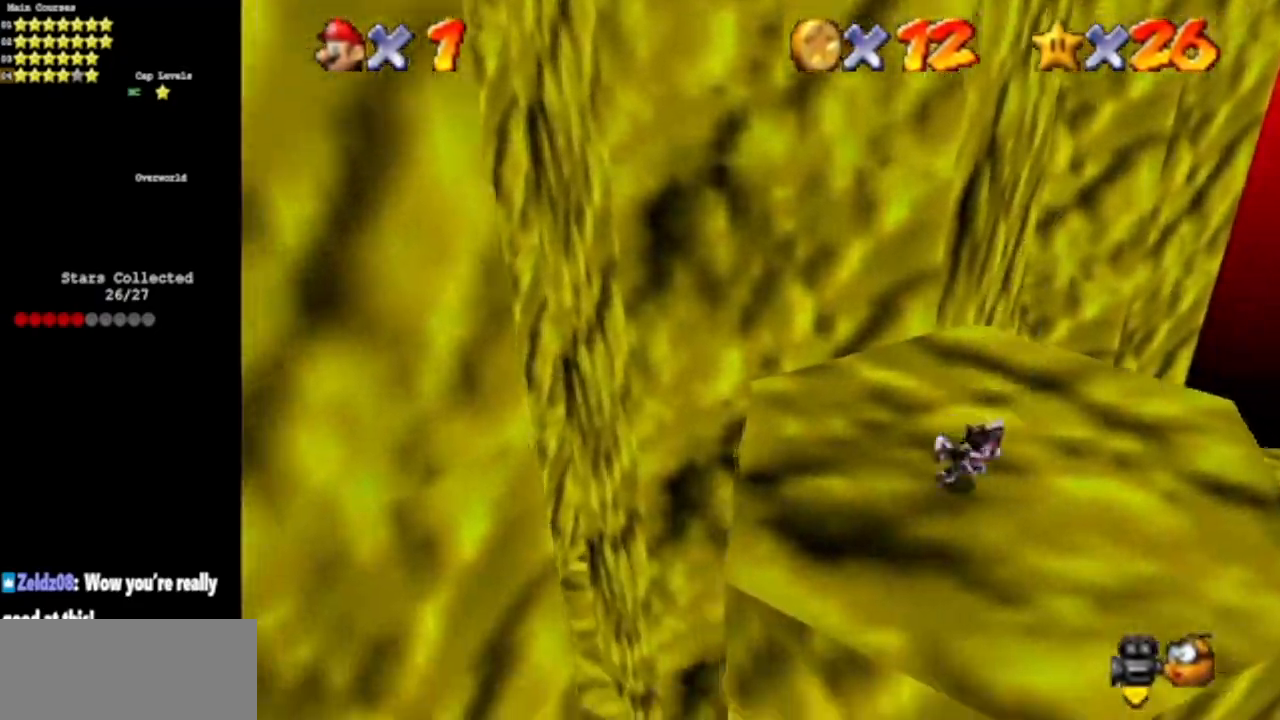
{"buttons": [], "left_stick": "down-left", "events": [[217, "C_DOWN", "down"], [217, "C_RIGHT", "down"], [401, "C_DOWN", "up"], [401, "C_RIGHT", "up"]]}
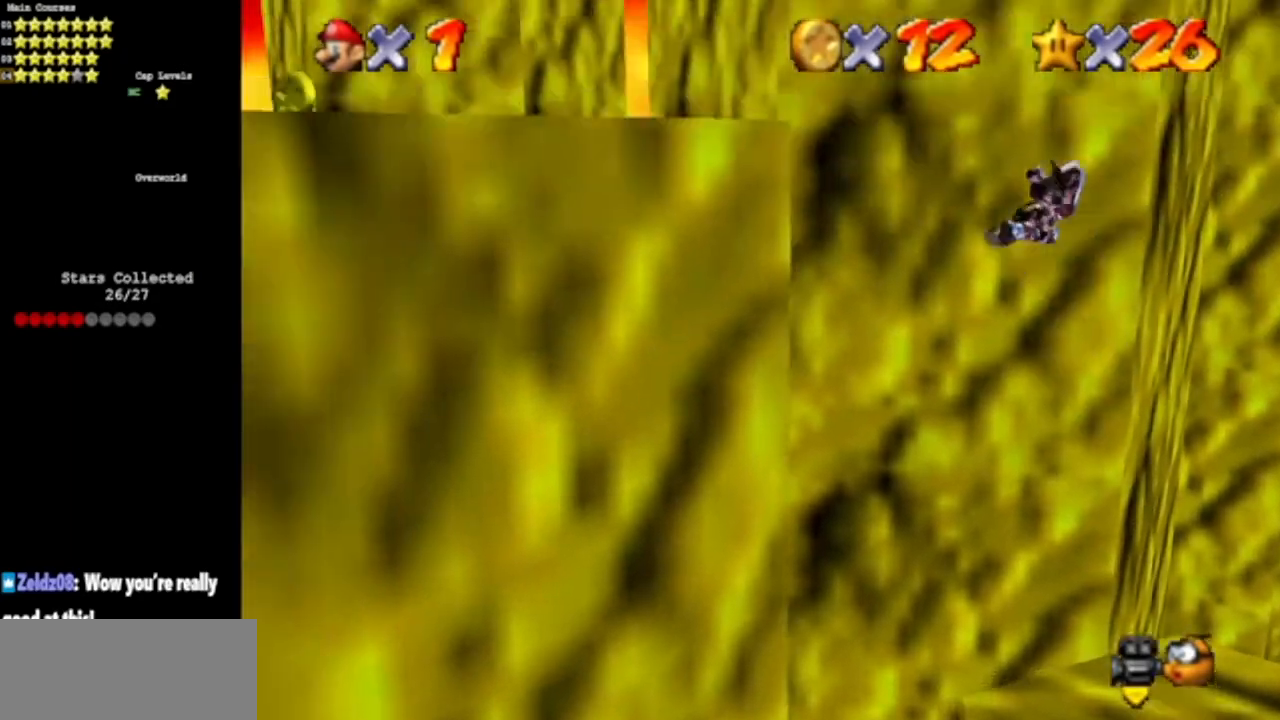
{"buttons": [], "left_stick": "up-right", "events": [[16, "C_DOWN", "down"], [16, "C_RIGHT", "down"], [150, "C_DOWN", "up"], [183, "C_RIGHT", "up"], [283, "left_stick", "center"], [433, "left_stick", "right"], [500, "left_stick", "up-right"]]}
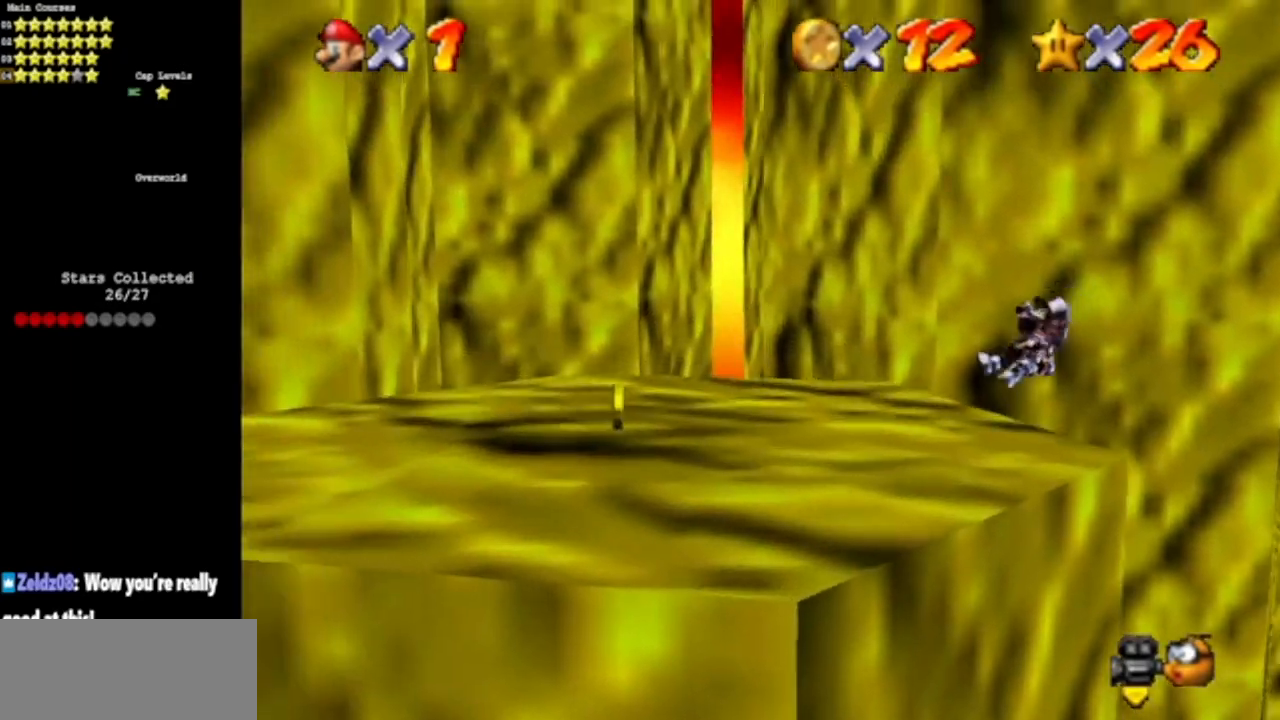
{"buttons": [], "left_stick": "up", "events": [[150, "left_stick", "up"], [334, "left_stick", "center"], [501, "left_stick", "up"]]}
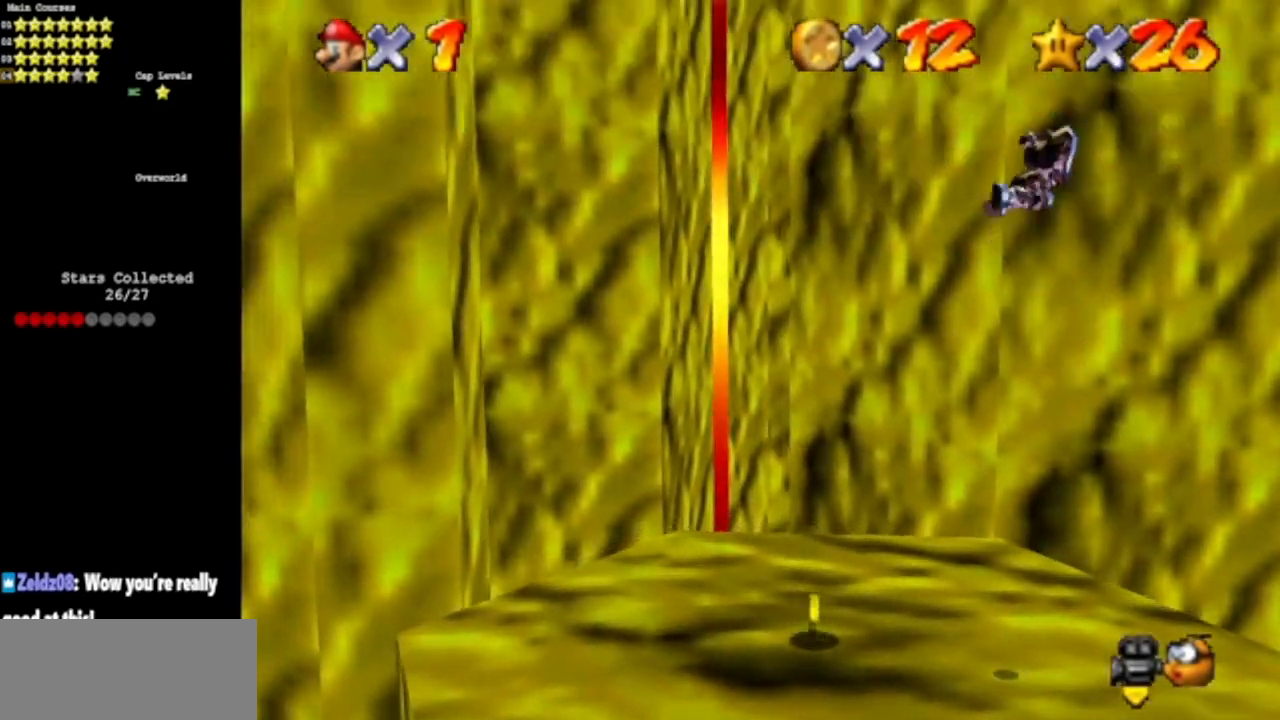
{"buttons": [], "left_stick": "up-right", "events": [[200, "left_stick", "center"], [350, "left_stick", "right"], [400, "left_stick", "up-right"]]}